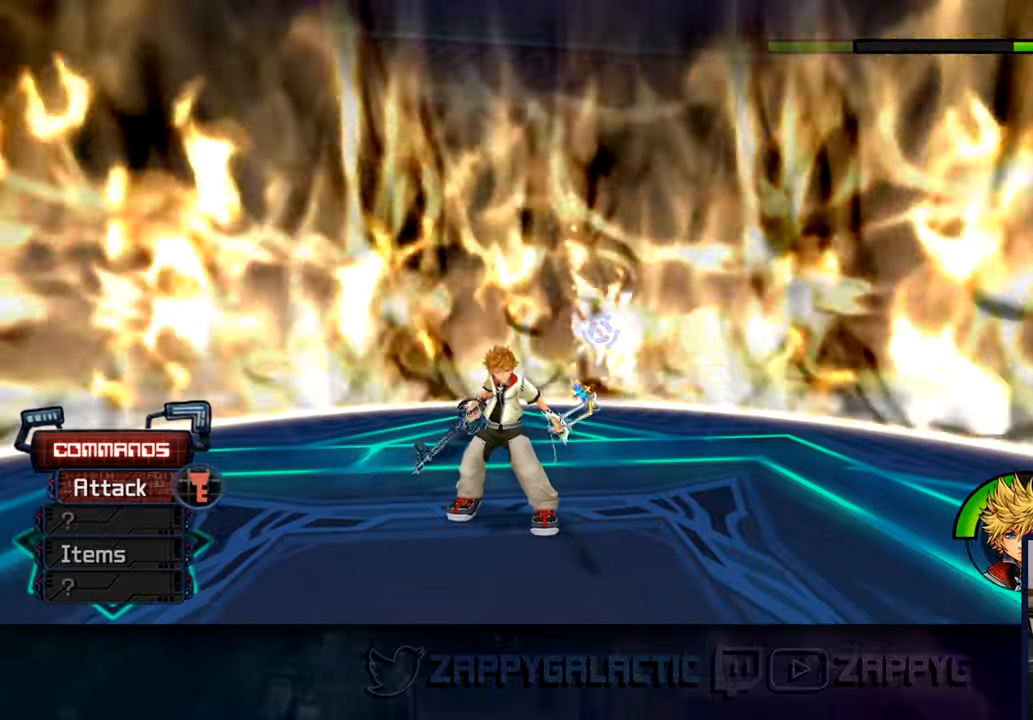
Gameplay with a controller (PlayStation layout); each line is a JSON object with the inputs held at the frame after it (dt_ms = milliseconds from this image to that frame). "events" lists button and stick changes between this image and that frame as [ms after this image, input, new state], when the widget could be followed in between.
{"dt_ms": 500, "buttons": ["TRIANGLE"], "left_stick": "center", "right_stick": "right", "events": [[17, "TRIANGLE", "up"], [233, "TRIANGLE", "down"], [333, "TRIANGLE", "up"], [433, "TRIANGLE", "down"]]}
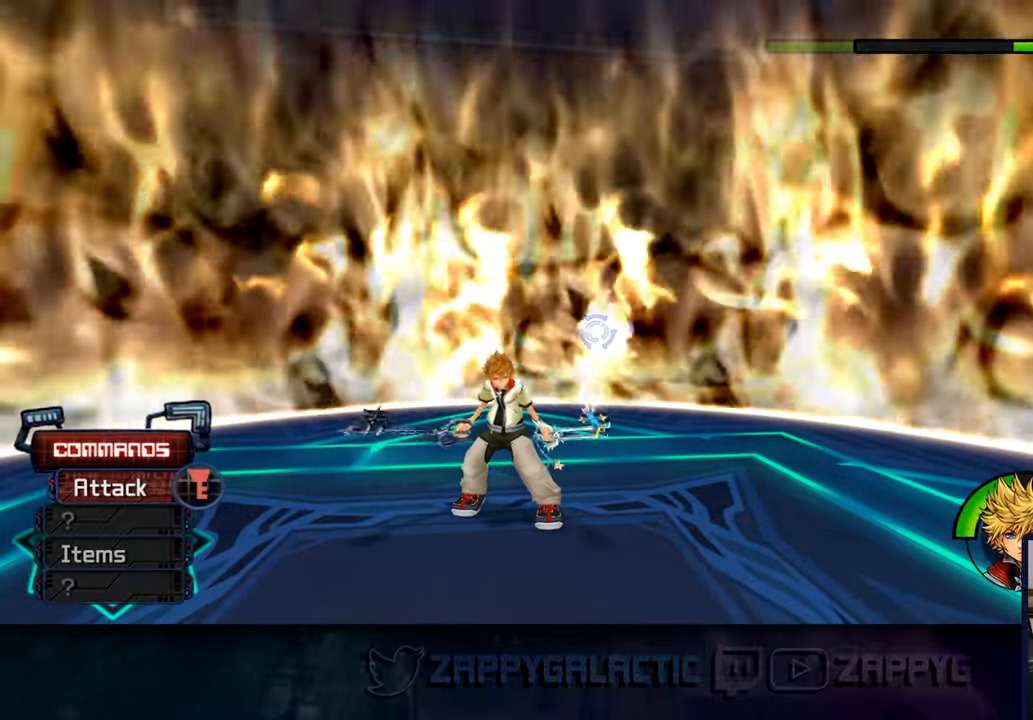
{"dt_ms": 500, "buttons": [], "left_stick": "center", "right_stick": "right", "events": [[33, "TRIANGLE", "up"], [133, "TRIANGLE", "down"], [233, "TRIANGLE", "up"], [367, "TRIANGLE", "down"], [483, "TRIANGLE", "up"]]}
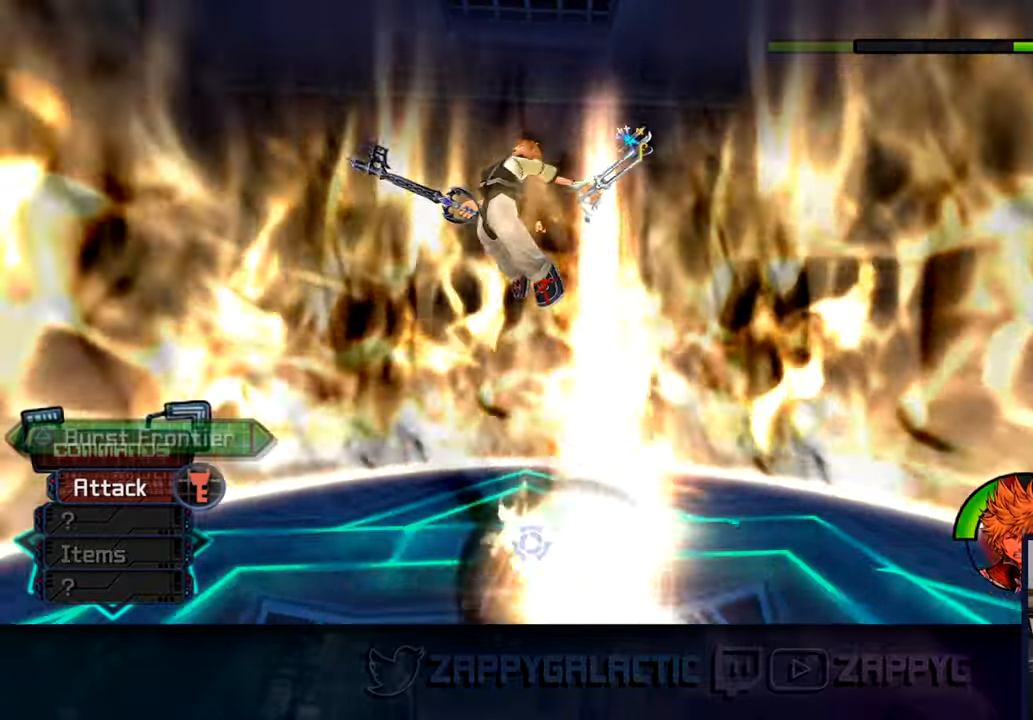
{"dt_ms": 500, "buttons": ["CIRCLE"], "left_stick": "center", "right_stick": "right", "events": [[50, "TRIANGLE", "down"], [150, "TRIANGLE", "up"], [217, "TRIANGLE", "down"], [317, "TRIANGLE", "up"], [433, "CIRCLE", "down"]]}
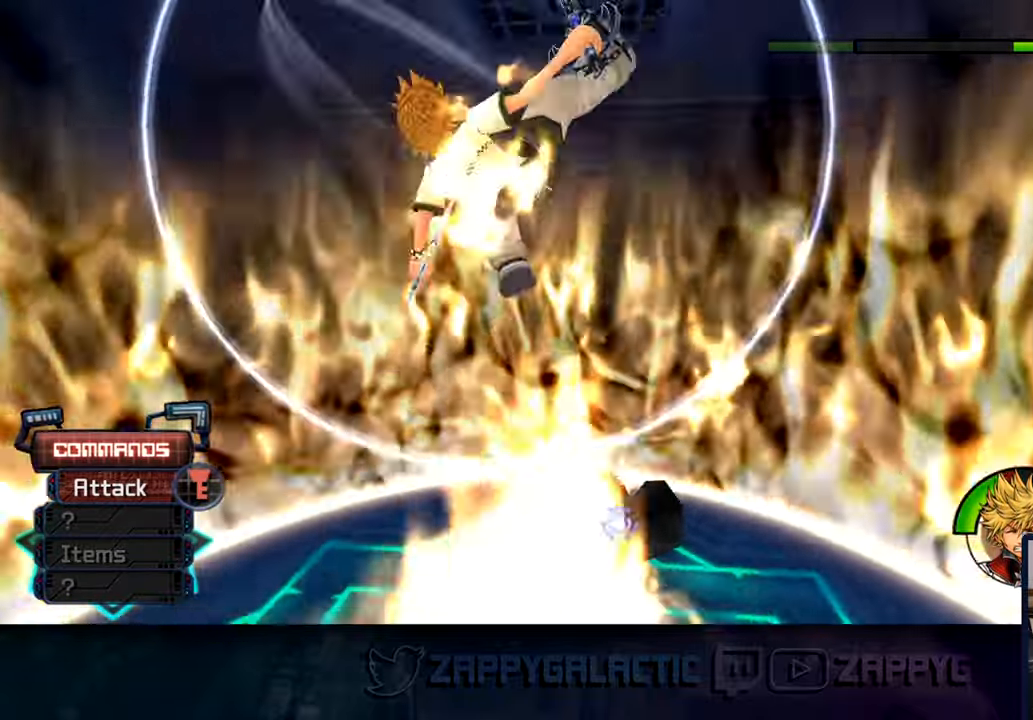
{"dt_ms": 500, "buttons": [], "left_stick": "left", "right_stick": "right", "events": [[67, "CIRCLE", "up"], [200, "left_stick", "left"]]}
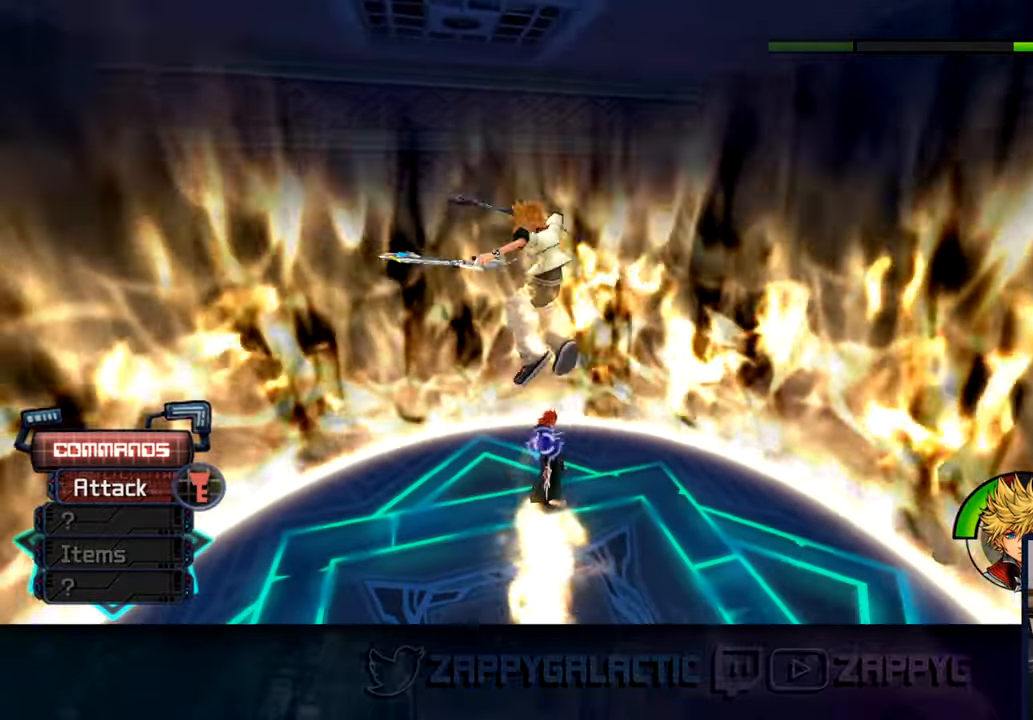
{"dt_ms": 500, "buttons": [], "left_stick": "up-left", "right_stick": "right", "events": [[33, "left_stick", "up-left"]]}
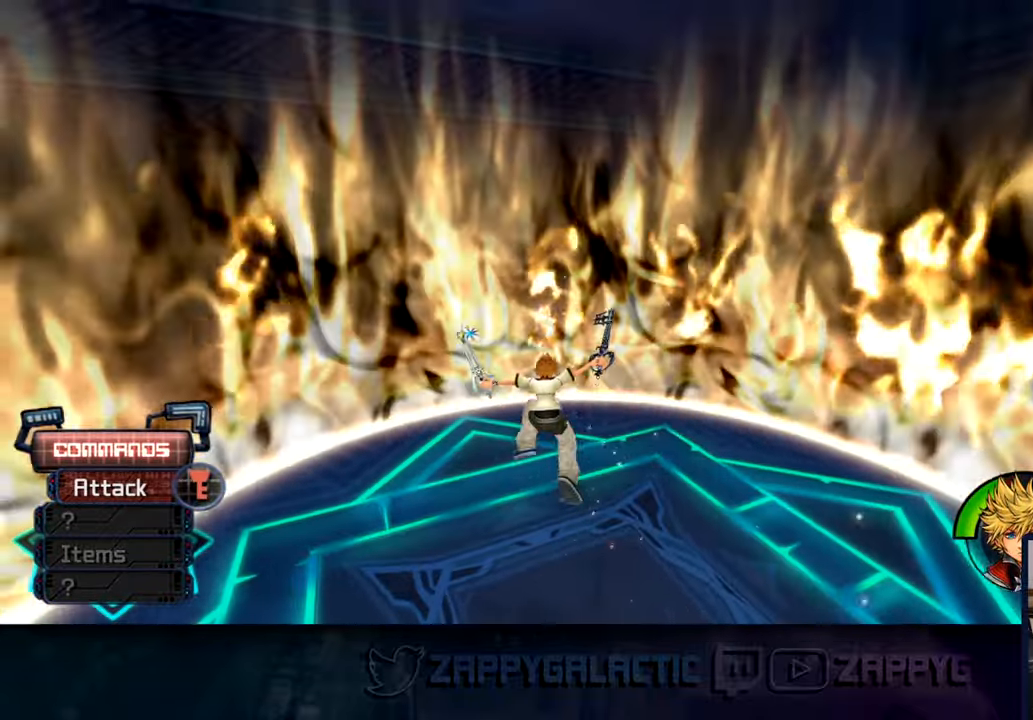
{"dt_ms": 1000, "buttons": [], "left_stick": "down", "right_stick": "right"}
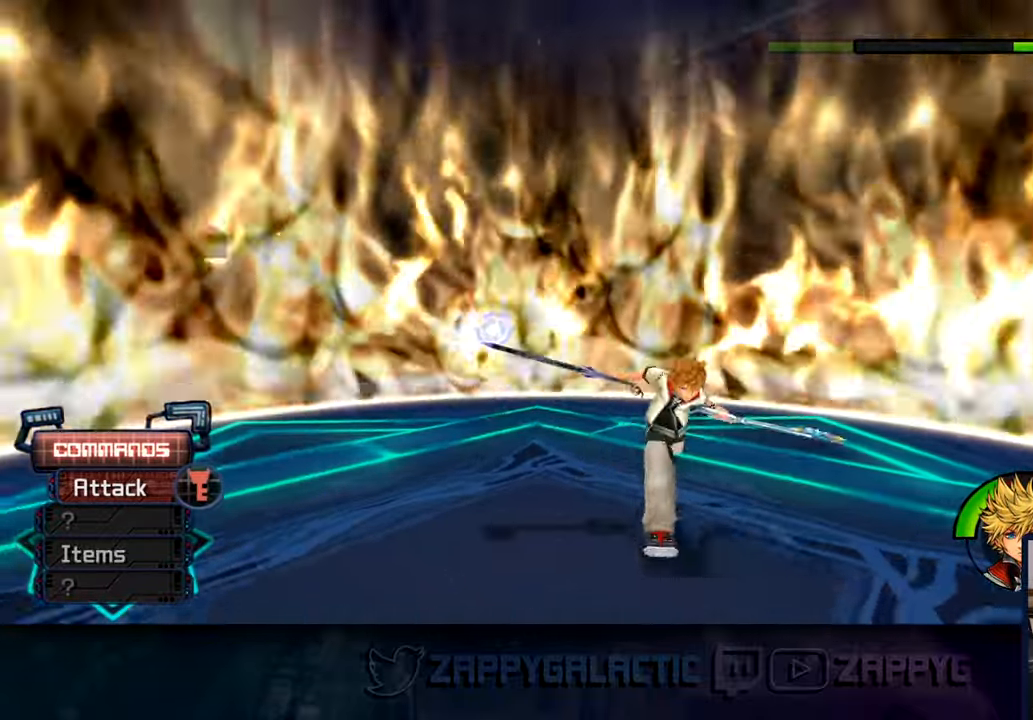
{"dt_ms": 500, "buttons": ["TRIANGLE"], "left_stick": "down-left", "right_stick": "right", "events": [[233, "TRIANGLE", "down"], [233, "left_stick", "down-left"], [333, "TRIANGLE", "up"], [433, "TRIANGLE", "down"]]}
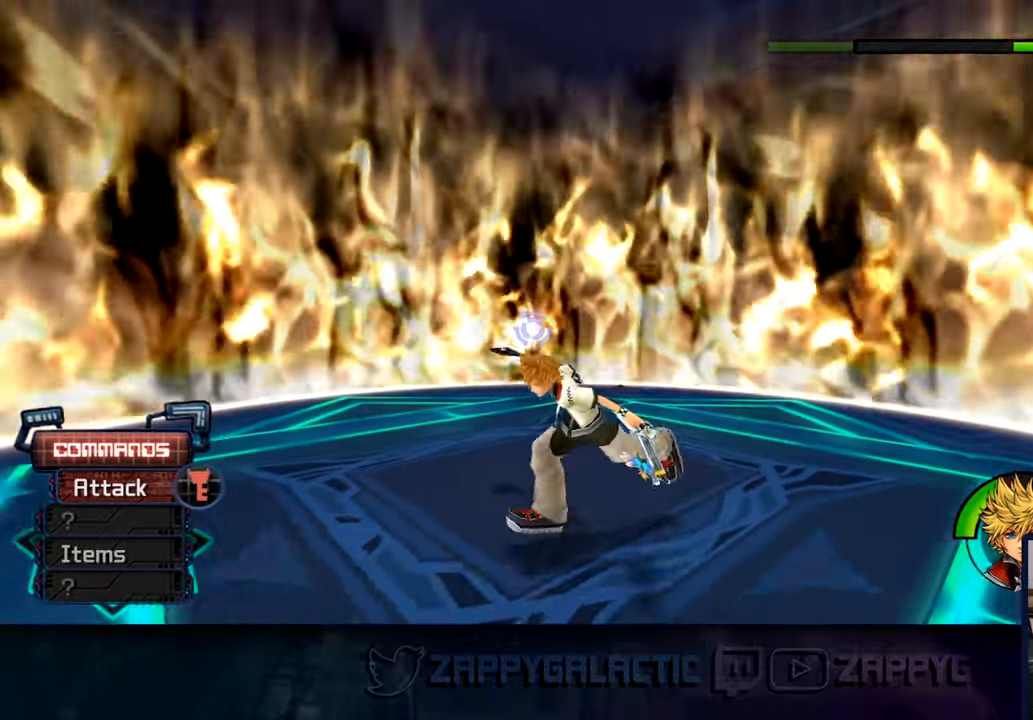
{"dt_ms": 500, "buttons": ["TRIANGLE"], "left_stick": "left", "right_stick": "right", "events": [[33, "TRIANGLE", "up"], [133, "TRIANGLE", "down"], [233, "TRIANGLE", "up"], [300, "left_stick", "left"], [333, "TRIANGLE", "down"], [417, "TRIANGLE", "up"], [500, "TRIANGLE", "down"]]}
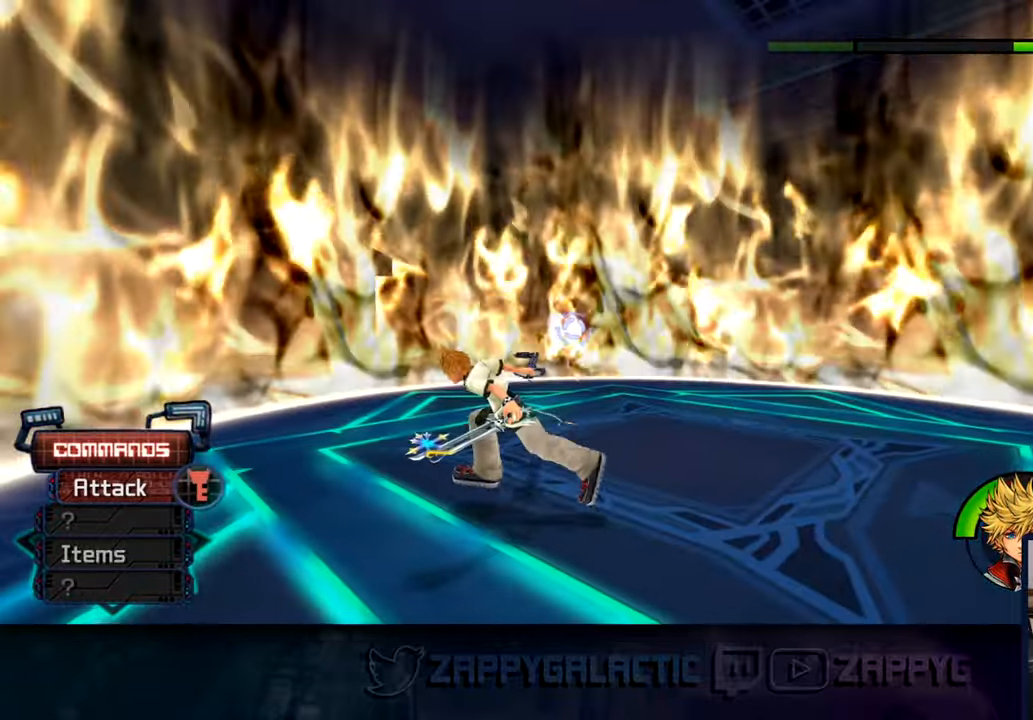
{"dt_ms": 1000, "buttons": ["TRIANGLE"], "left_stick": "up-right", "right_stick": "right"}
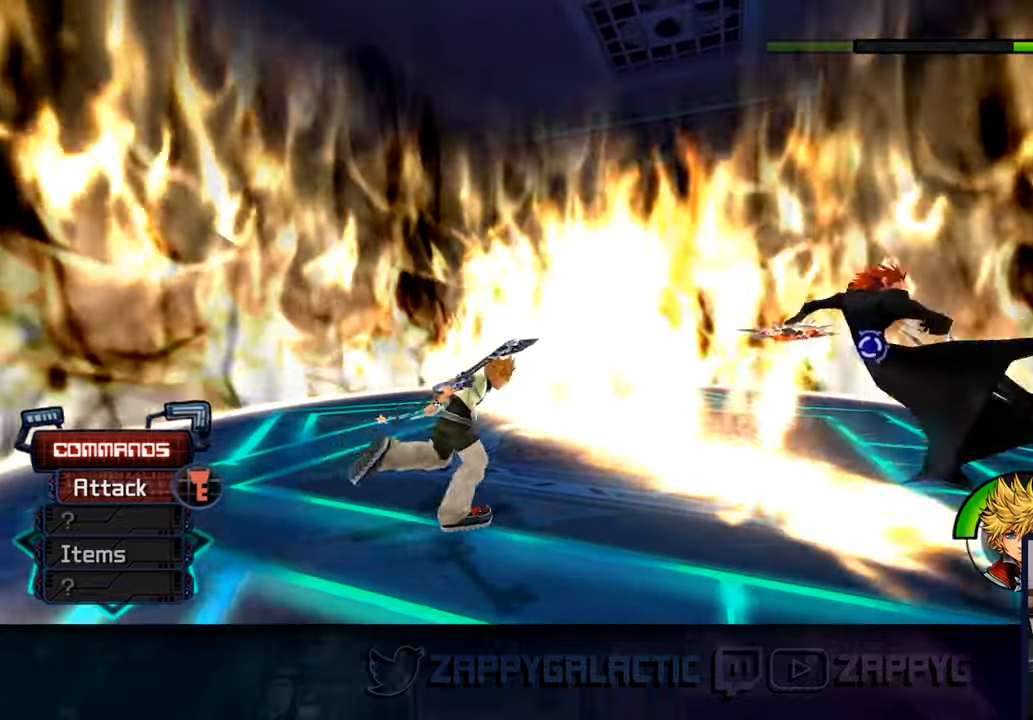
{"dt_ms": 500, "buttons": ["CROSS"], "left_stick": "up-right", "right_stick": "center", "events": [[34, "TRIANGLE", "up"], [84, "left_stick", "center"], [184, "left_stick", "right"], [284, "CROSS", "down"], [400, "left_stick", "up-right"], [417, "right_stick", "center"]]}